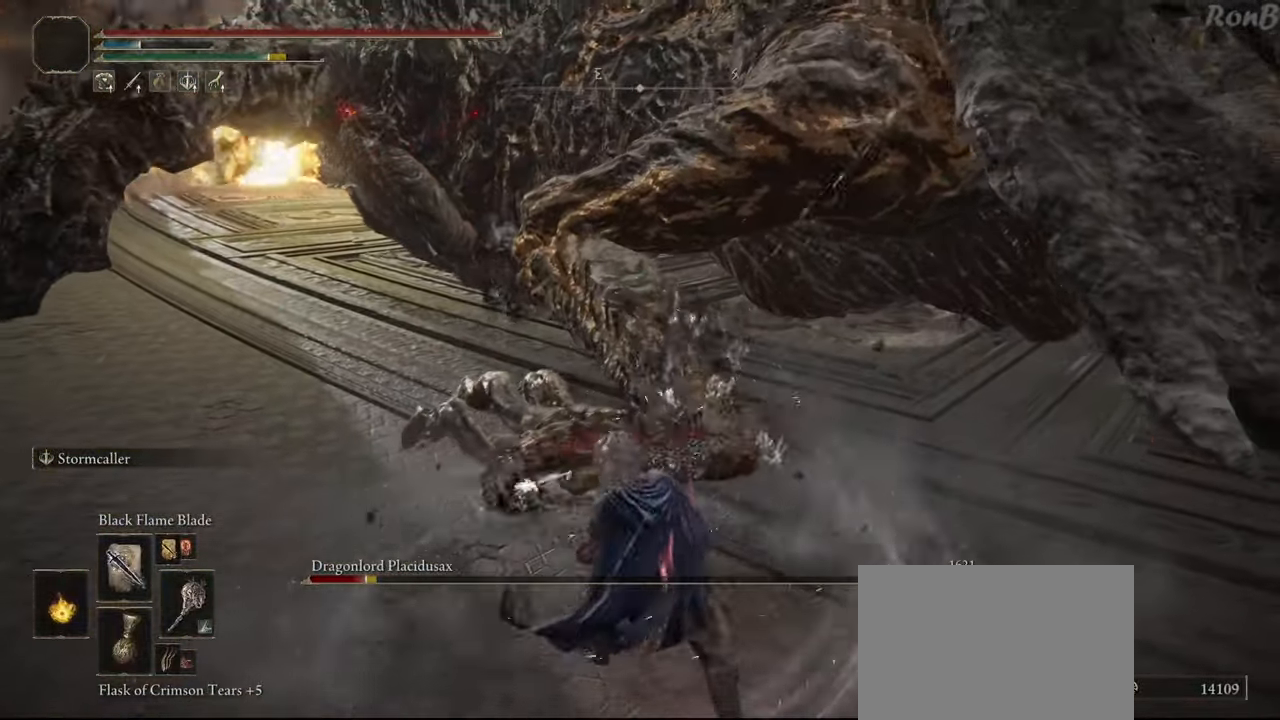
Gameplay with a controller (PlayStation layout); each line is a JSON object with the inputs held at the frame after it. "events" lists button and stick changes between this image and that frame as [ms after this image, input, new state], when the widget could be followed in between. Not read: R1.
{"buttons": [], "left_stick": "up", "right_stick": "up-right", "events": [[33, "L3", "up"], [350, "right_stick", "up-right"]]}
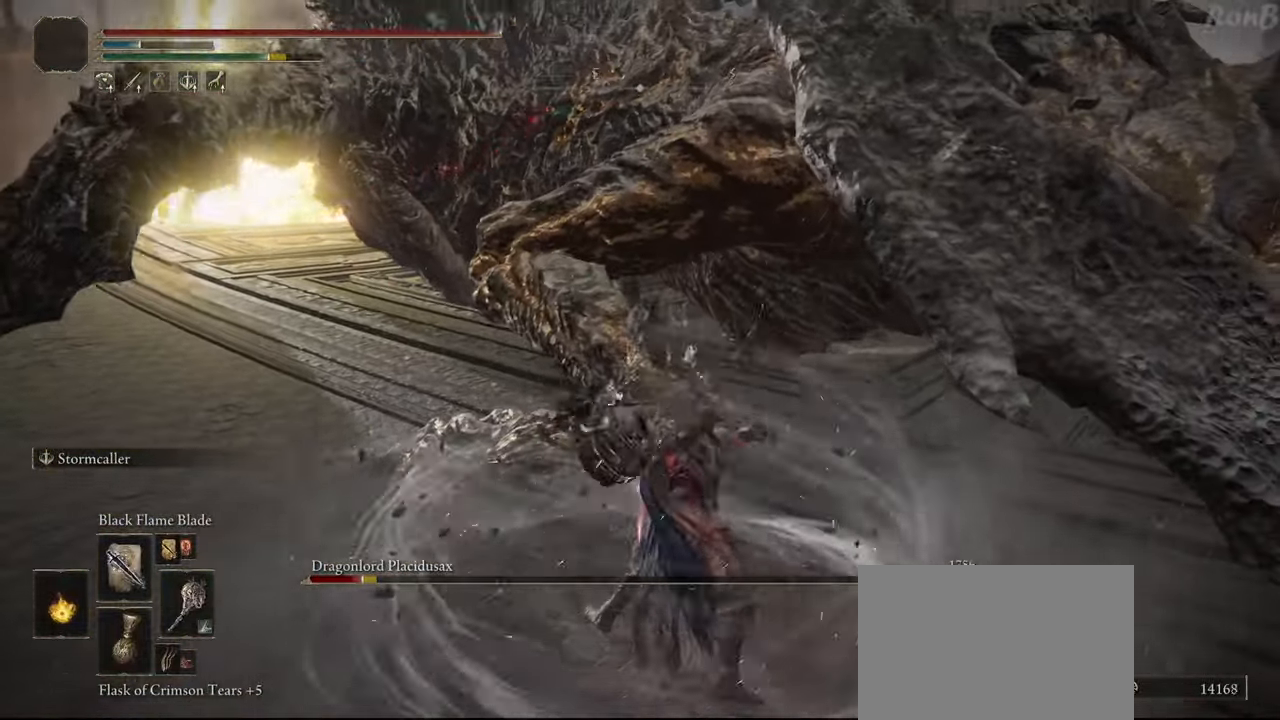
{"buttons": [], "left_stick": "up", "right_stick": "center", "events": [[33, "right_stick", "center"]]}
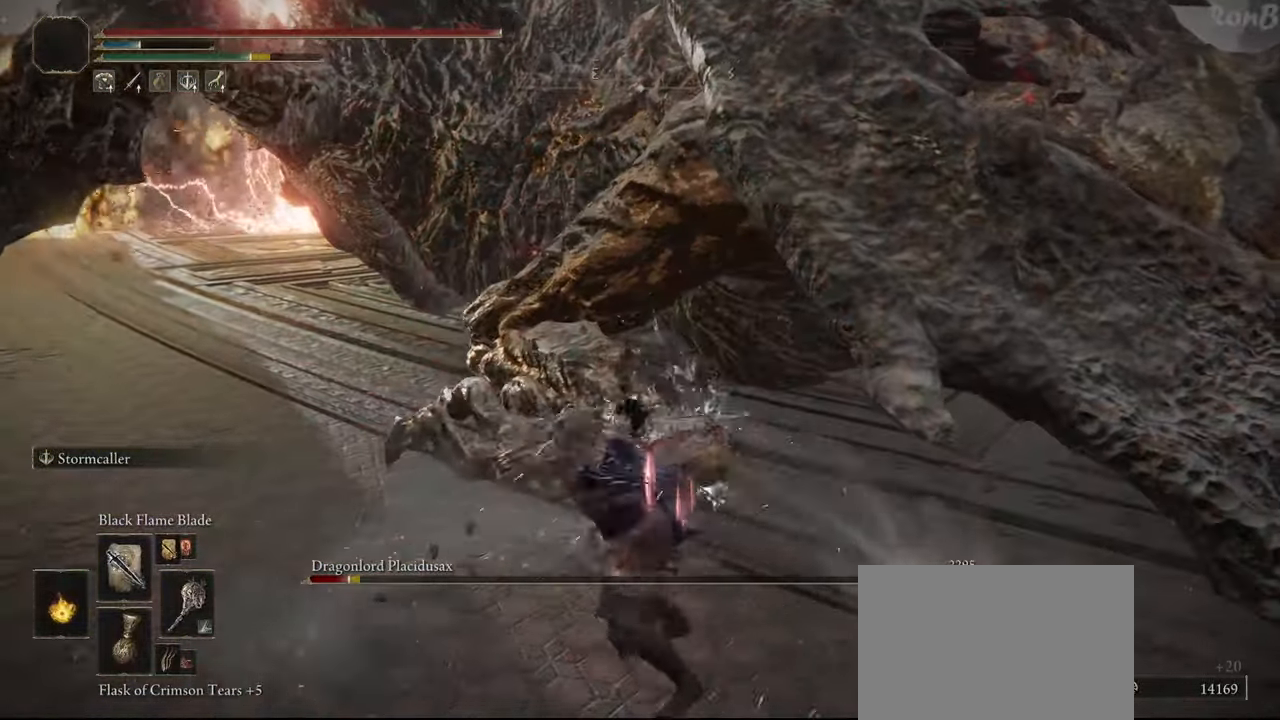
{"buttons": [], "left_stick": "up", "right_stick": "center", "events": [[133, "L3", "down"], [333, "L3", "up"]]}
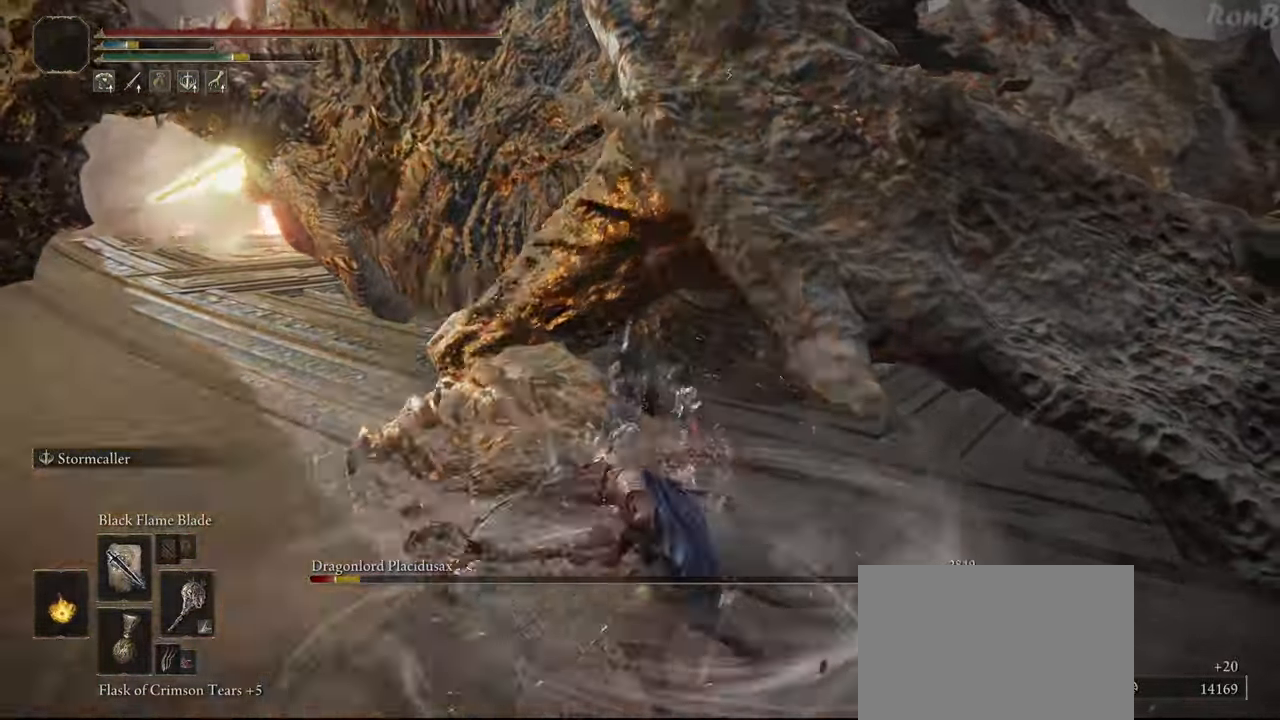
{"buttons": [], "left_stick": "up", "right_stick": "center", "events": [[33, "L3", "down"], [167, "L3", "up"], [283, "L3", "down"], [433, "L3", "up"]]}
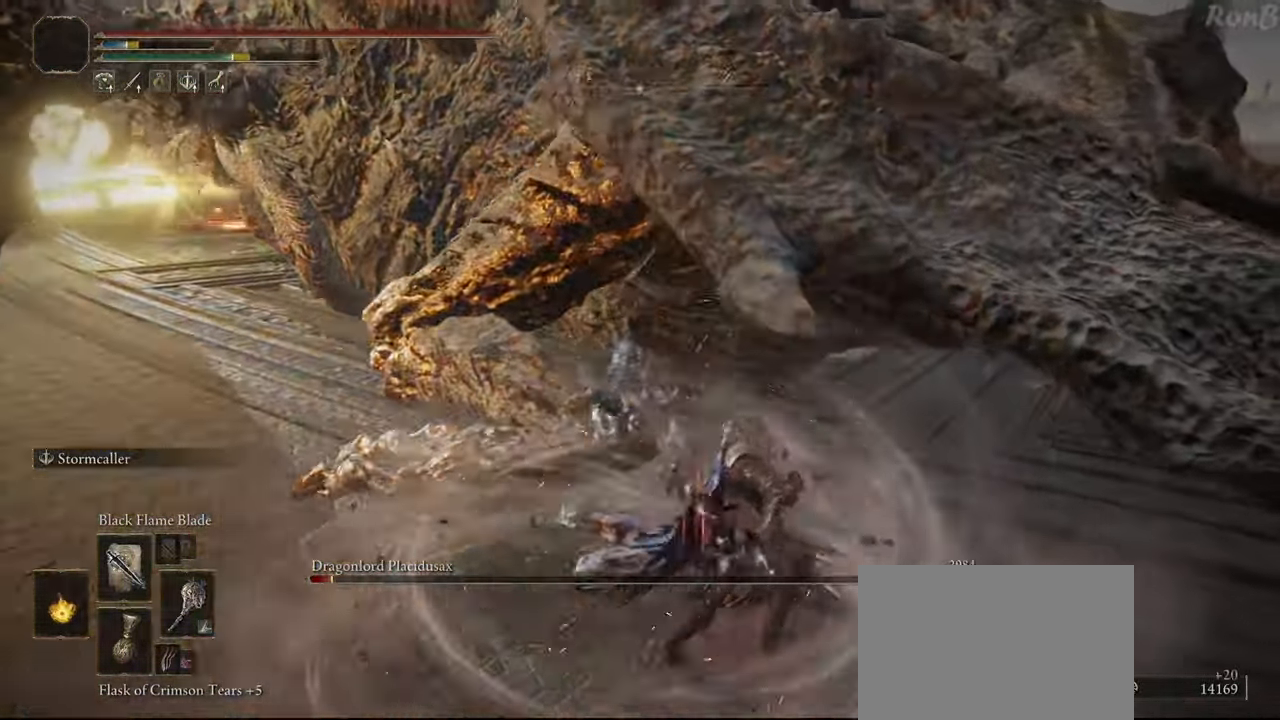
{"buttons": [], "left_stick": "up-left", "right_stick": "center", "events": [[33, "left_stick", "up-left"]]}
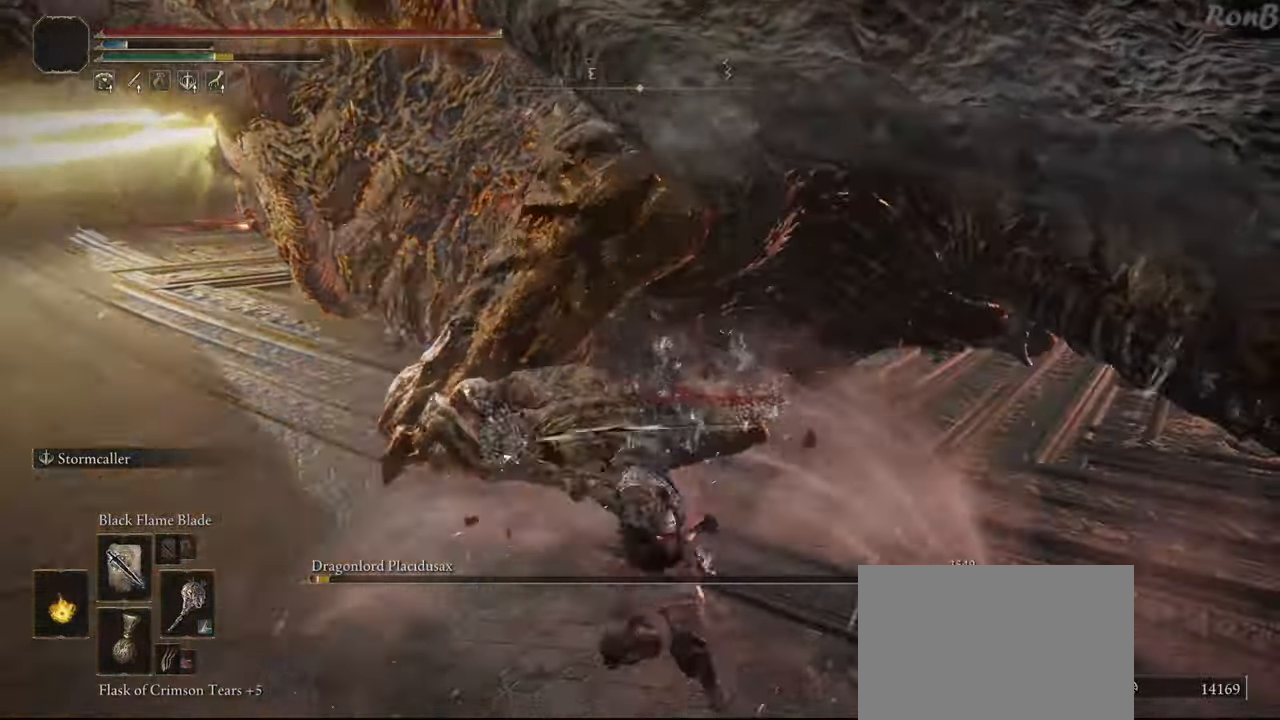
{"buttons": [], "left_stick": "up-left", "right_stick": "center", "events": []}
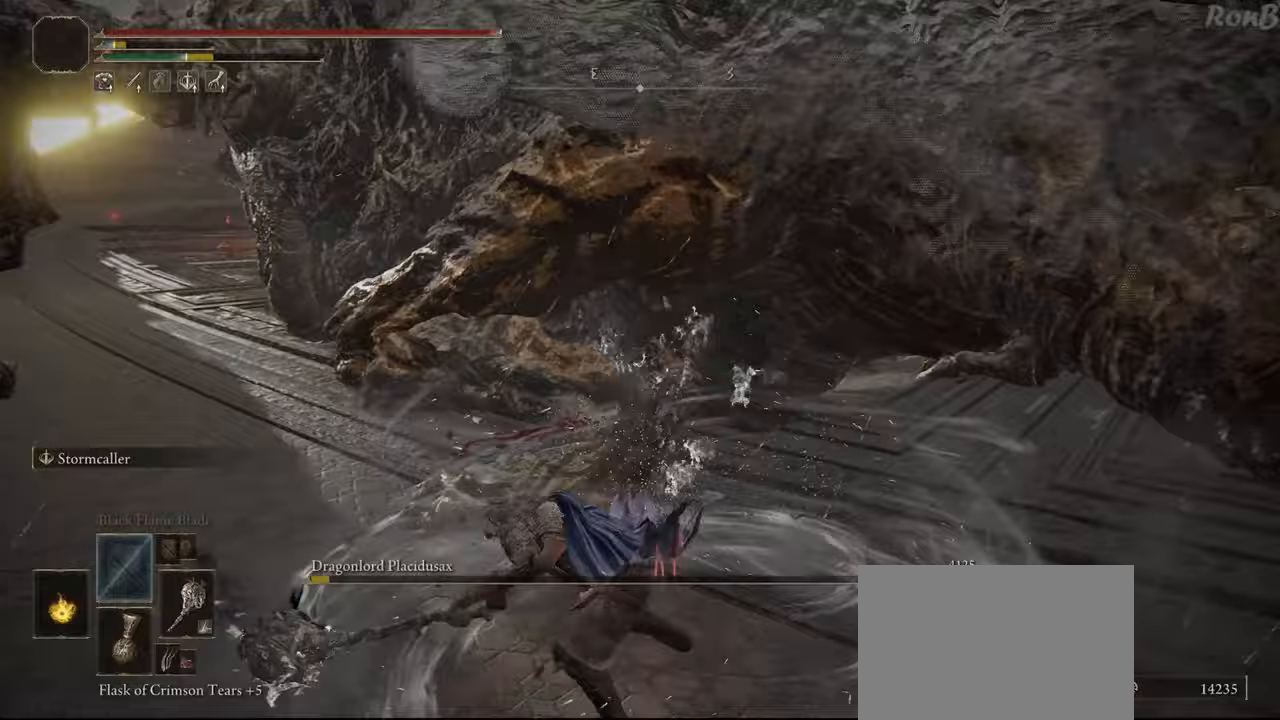
{"buttons": [], "left_stick": "center", "right_stick": "center", "events": [[300, "left_stick", "center"]]}
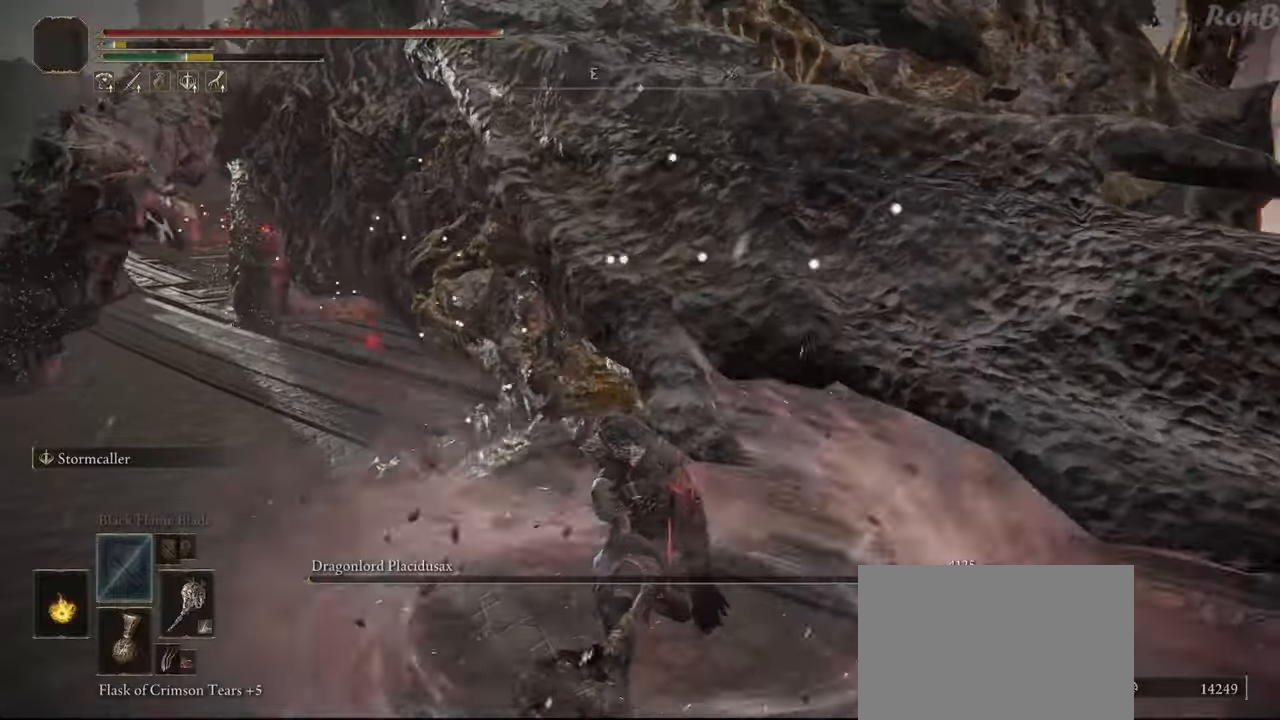
{"buttons": [], "left_stick": "down-left", "right_stick": "center", "events": [[133, "left_stick", "down-left"]]}
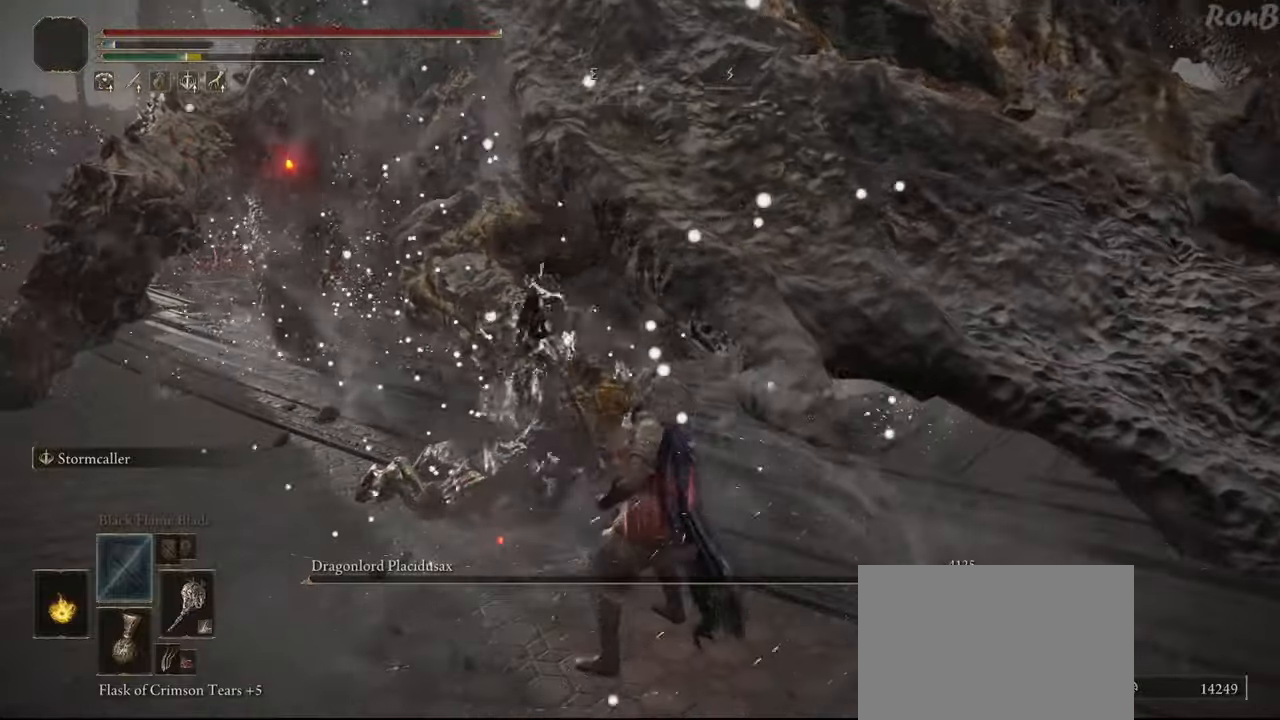
{"buttons": [], "left_stick": "left", "right_stick": "center", "events": [[200, "right_stick", "up-right"], [333, "right_stick", "center"], [433, "left_stick", "left"]]}
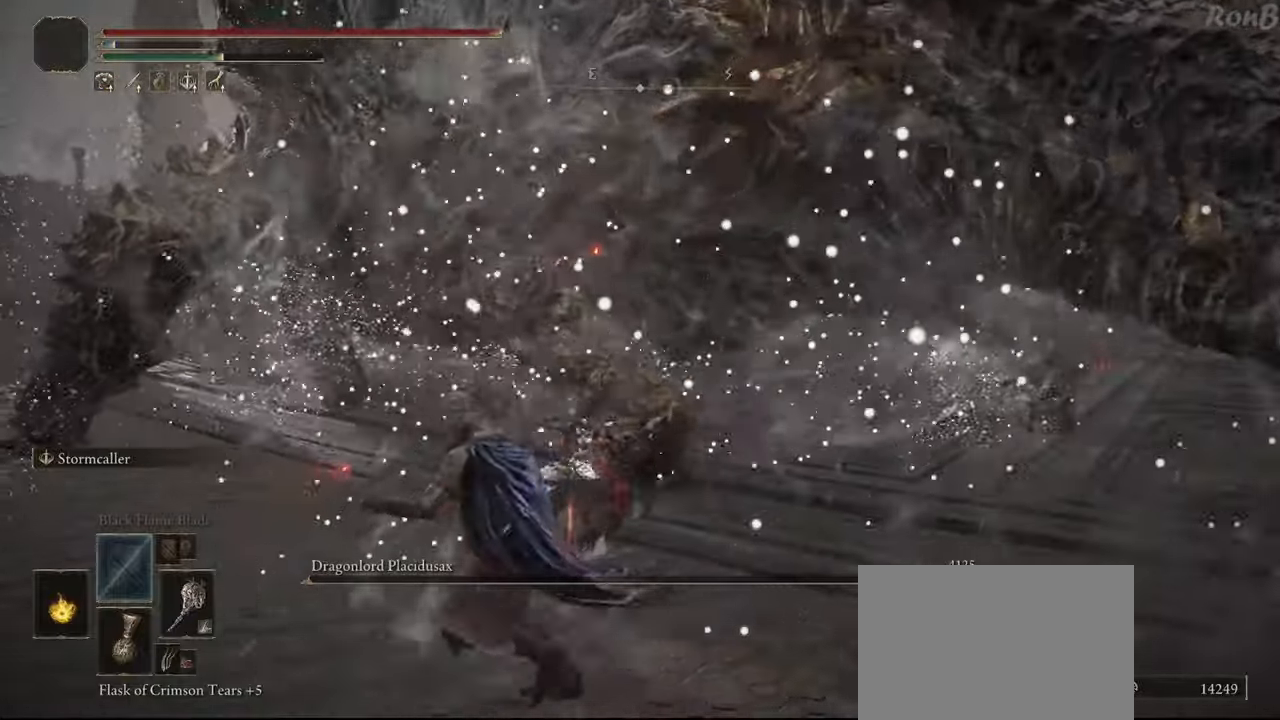
{"buttons": [], "left_stick": "up-left", "right_stick": "right", "events": [[250, "left_stick", "up-left"], [333, "right_stick", "right"]]}
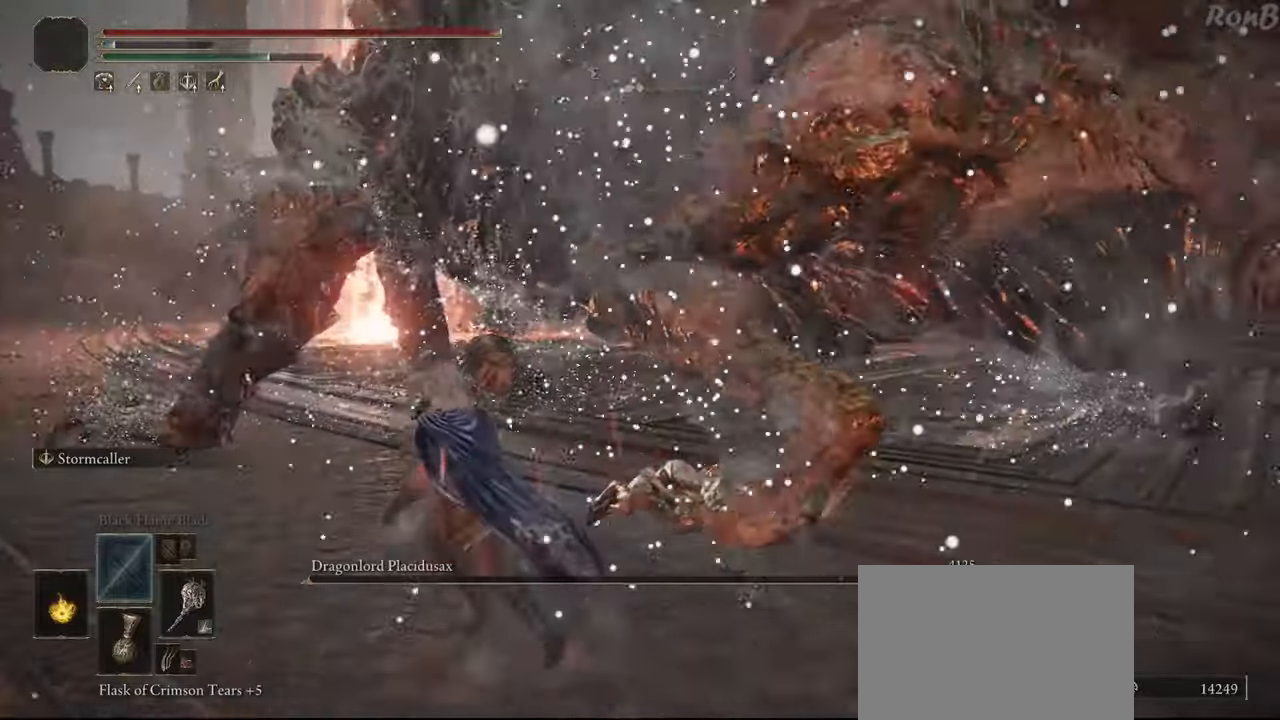
{"buttons": ["R2"], "left_stick": "up-left", "right_stick": "center", "events": [[83, "right_stick", "center"], [217, "R2", "down"]]}
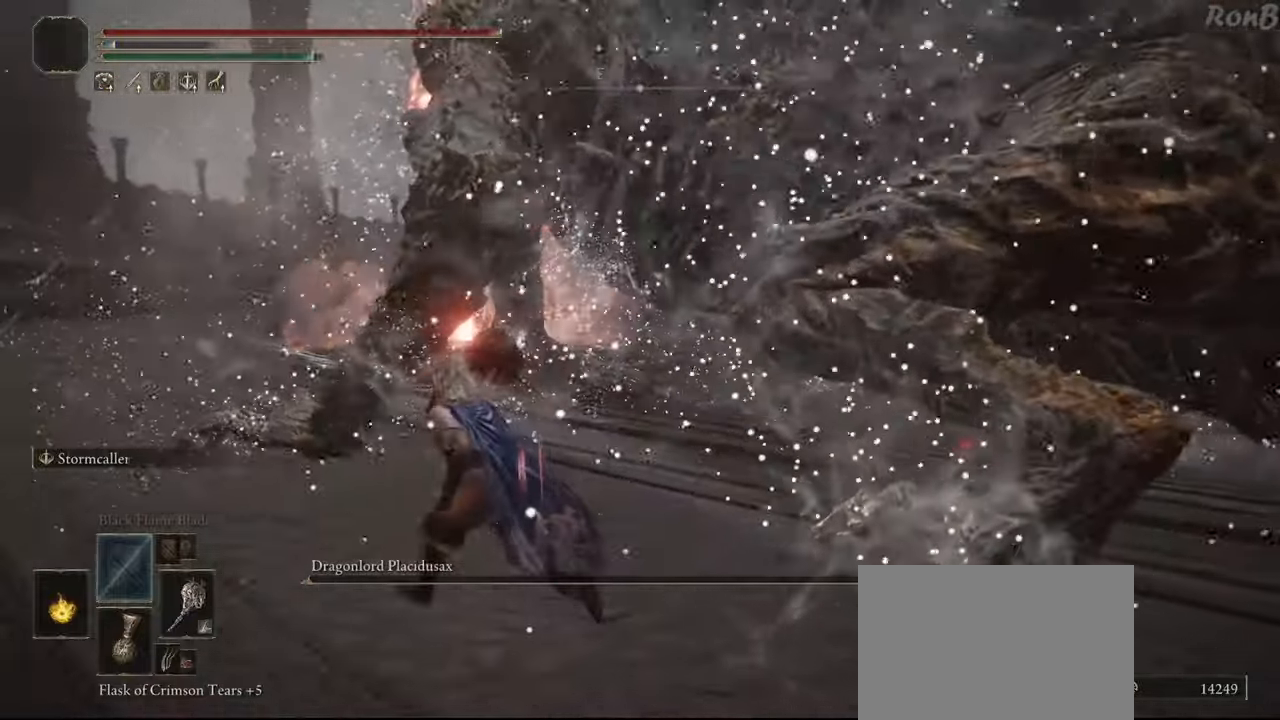
{"buttons": ["R2"], "left_stick": "up-left", "right_stick": "center", "events": [[150, "TRIANGLE", "down"], [333, "TRIANGLE", "up"]]}
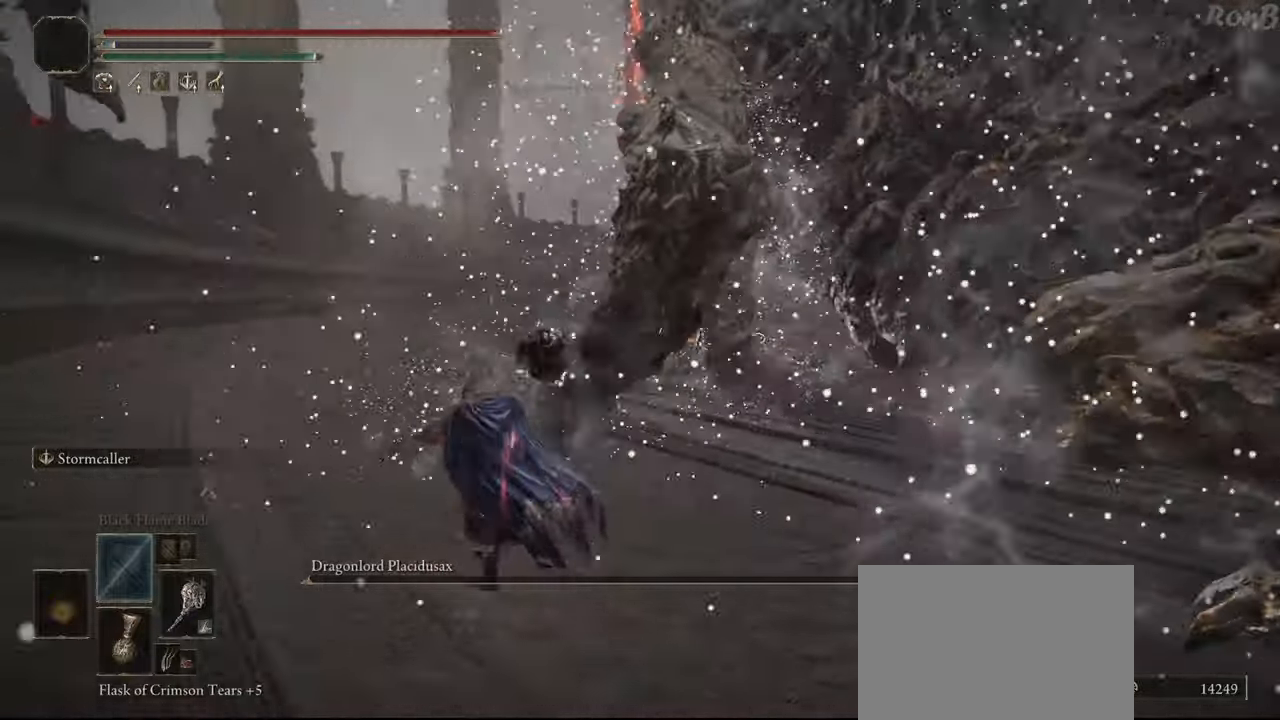
{"buttons": ["L1", "R2"], "left_stick": "up-left", "right_stick": "up-right", "events": [[133, "L1", "down"], [167, "right_stick", "up-right"]]}
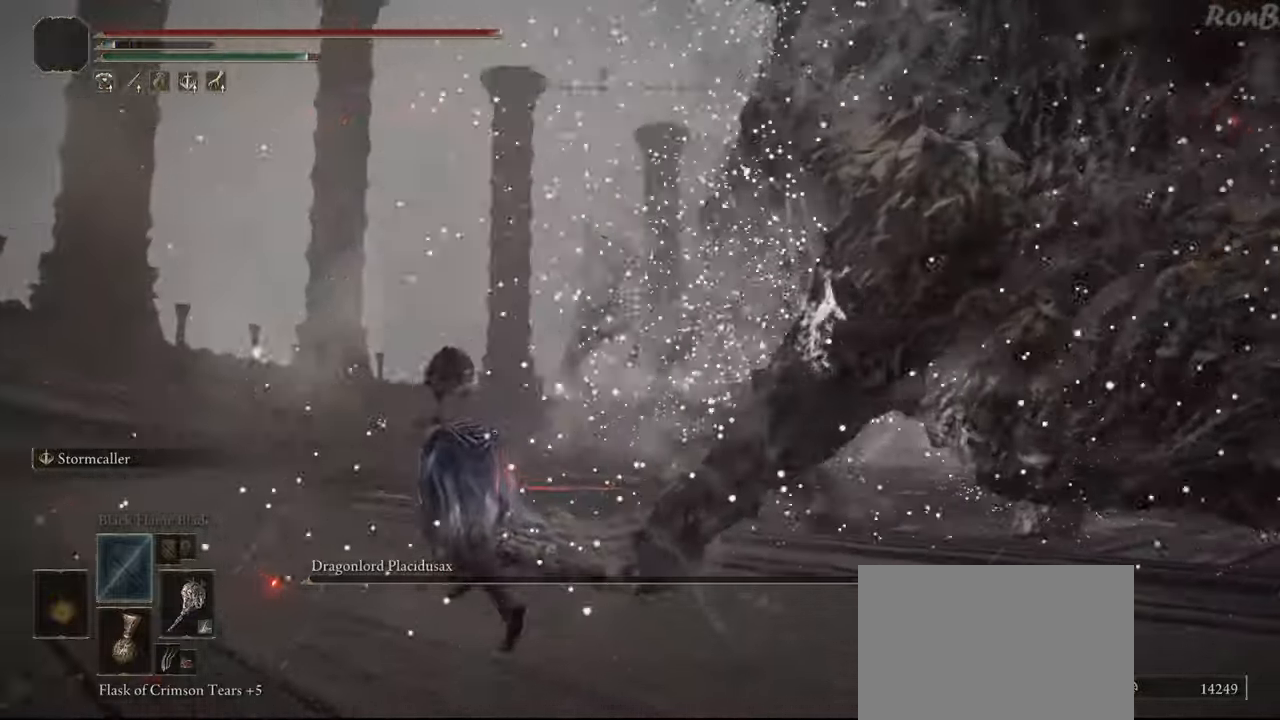
{"buttons": ["L1", "R2"], "left_stick": "up-left", "right_stick": "right", "events": [[150, "right_stick", "right"]]}
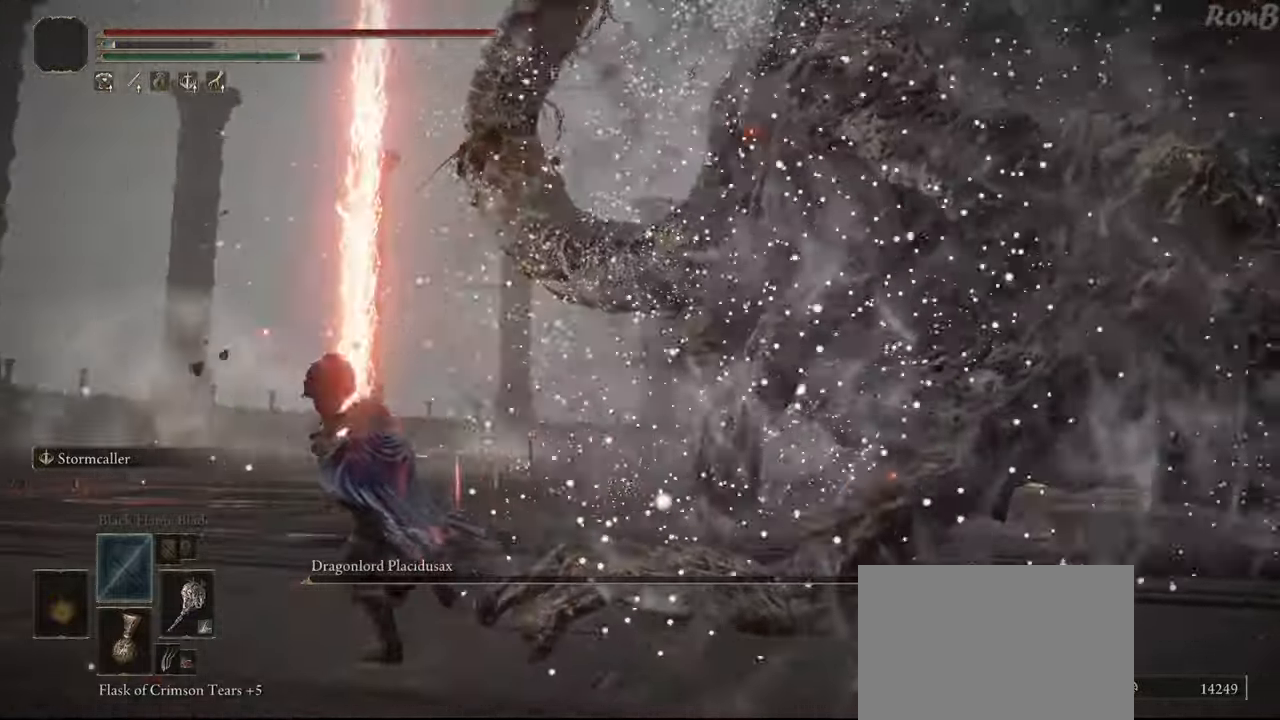
{"buttons": [], "left_stick": "up-right", "right_stick": "down-right", "events": [[133, "L1", "up"], [183, "R2", "up"], [217, "left_stick", "up-right"], [267, "R2", "down"], [367, "right_stick", "down-right"], [400, "R2", "up"]]}
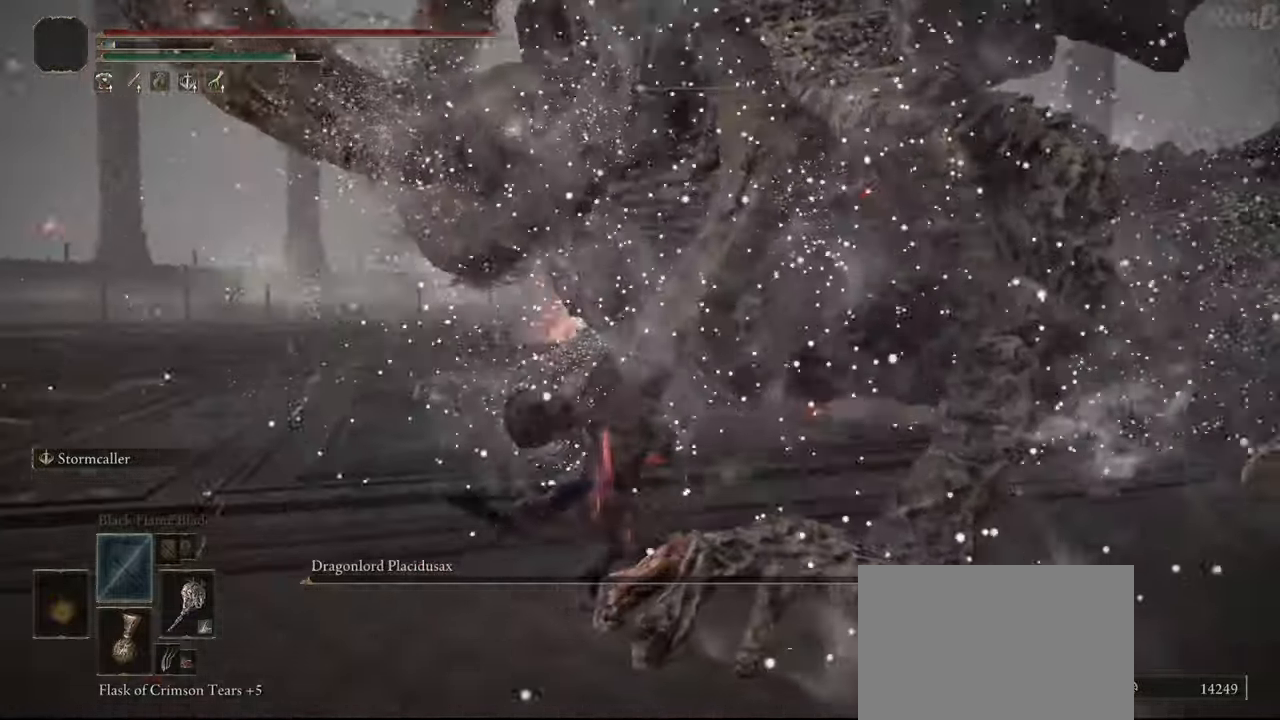
{"buttons": [], "left_stick": "center", "right_stick": "down-right", "events": [[17, "left_stick", "up"], [500, "left_stick", "center"]]}
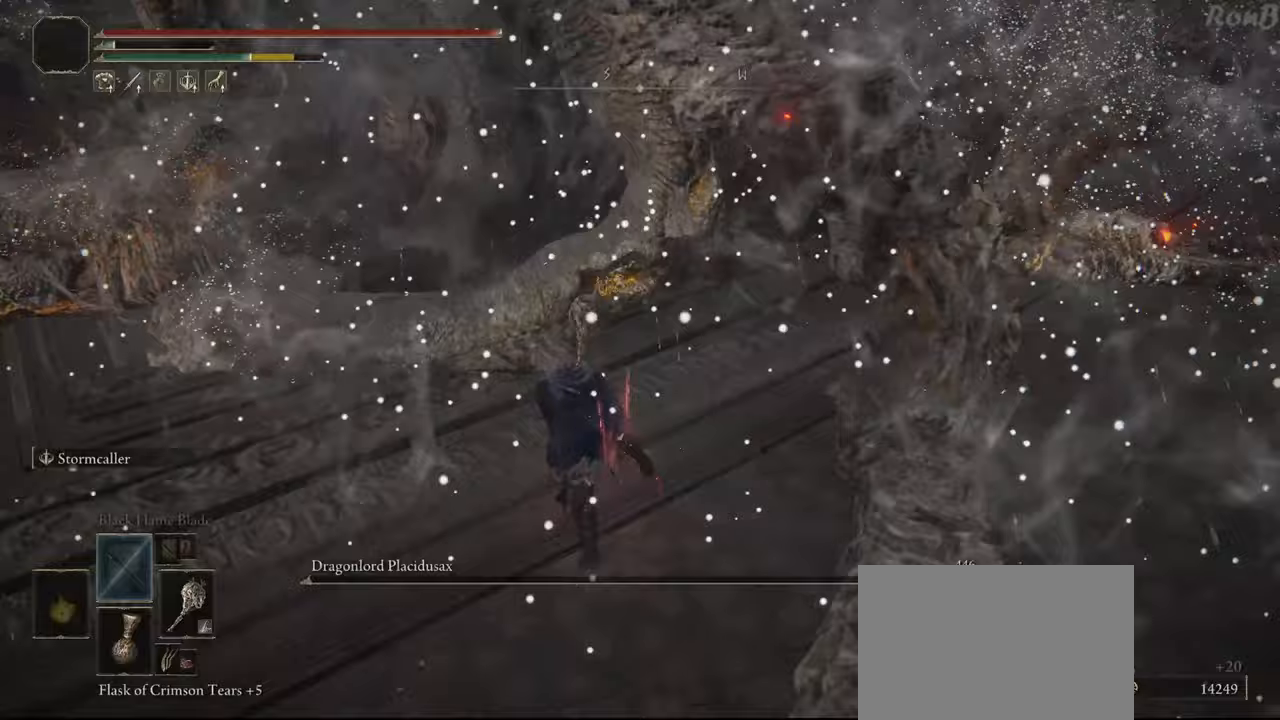
{"buttons": [], "left_stick": "down-left", "right_stick": "center", "events": [[50, "right_stick", "center"], [133, "right_stick", "up-right"], [183, "left_stick", "down"], [217, "right_stick", "up"], [333, "left_stick", "down-left"], [383, "right_stick", "center"]]}
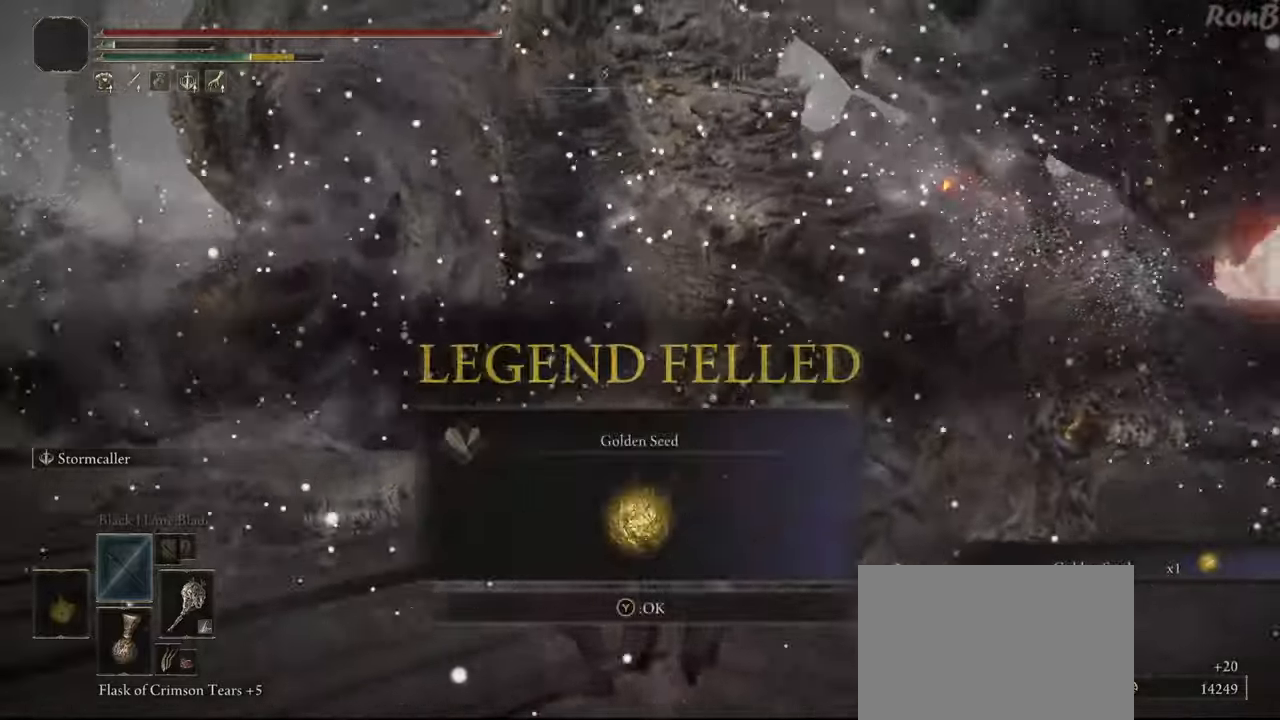
{"buttons": [], "left_stick": "down-left", "right_stick": "center", "events": []}
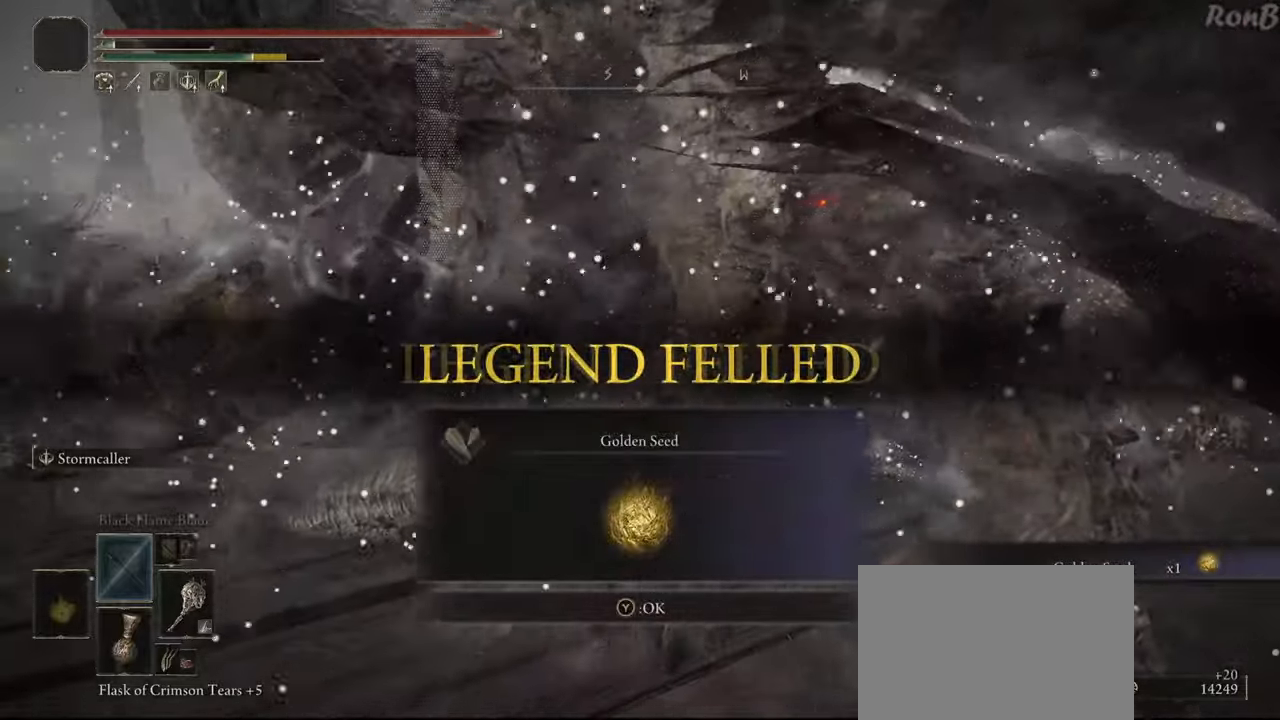
{"buttons": [], "left_stick": "down-left", "right_stick": "up-right", "events": [[17, "TRIANGLE", "down"], [83, "TRIANGLE", "up"], [483, "right_stick", "up-right"]]}
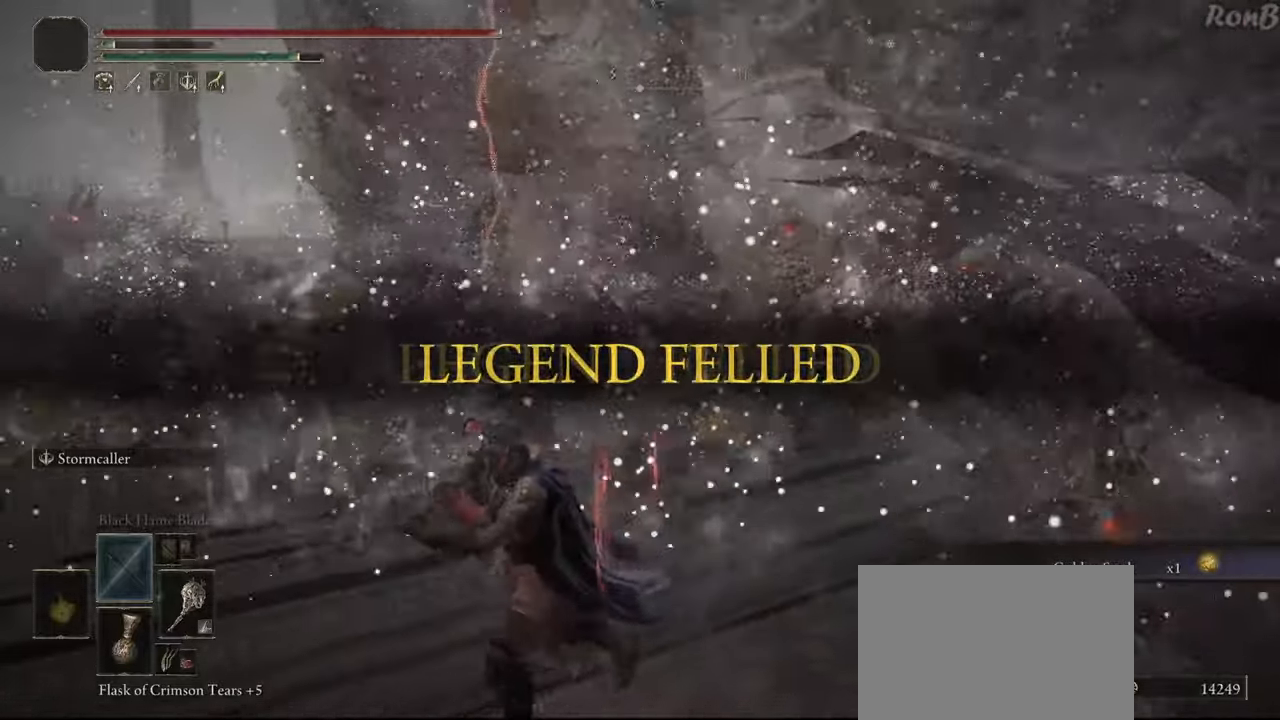
{"buttons": [], "left_stick": "down-left", "right_stick": "center", "events": [[433, "right_stick", "center"]]}
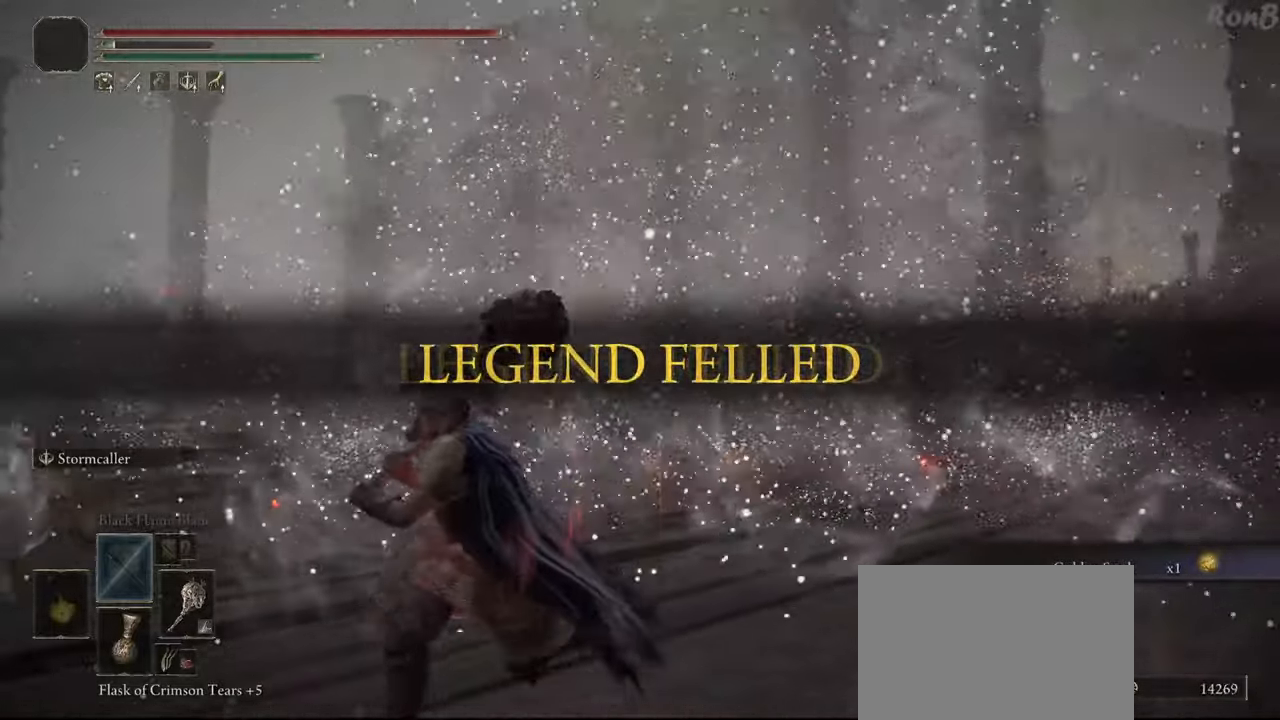
{"buttons": [], "left_stick": "center", "right_stick": "center", "events": [[50, "L1", "down"], [283, "L1", "up"], [333, "right_stick", "down-right"], [467, "right_stick", "center"], [483, "left_stick", "center"]]}
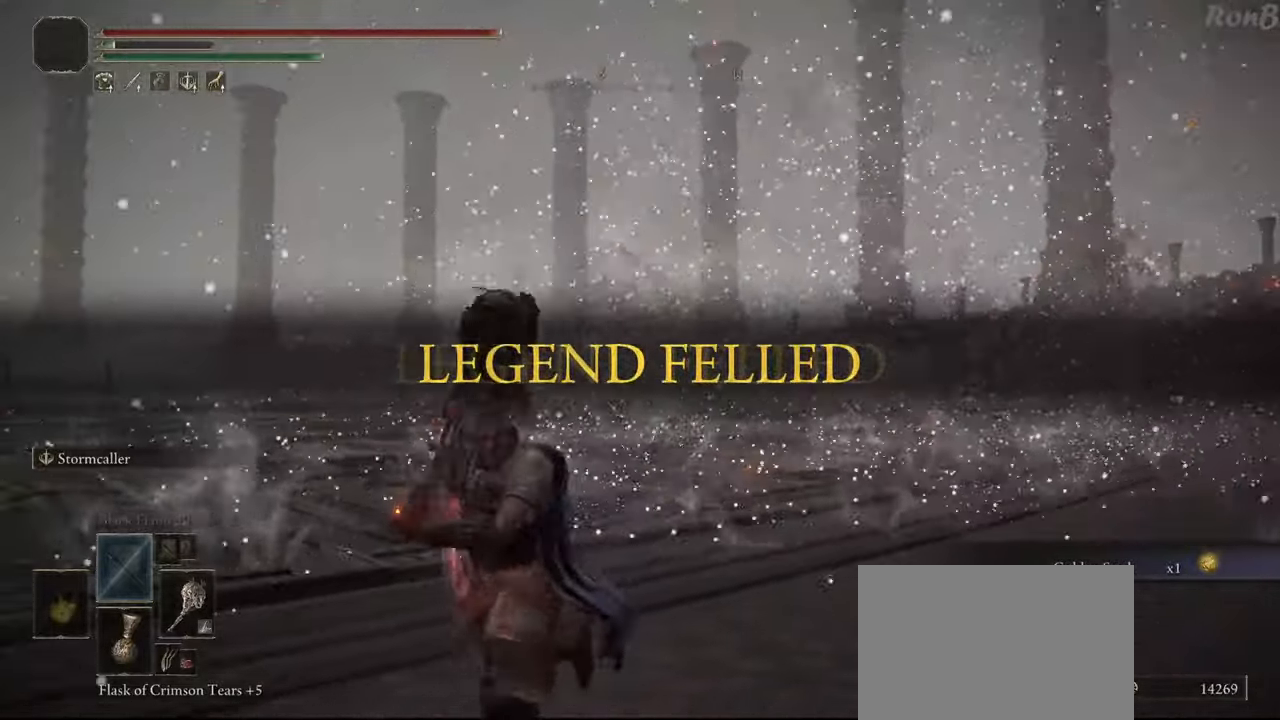
{"buttons": [], "left_stick": "center", "right_stick": "down-right", "events": [[467, "right_stick", "down-right"]]}
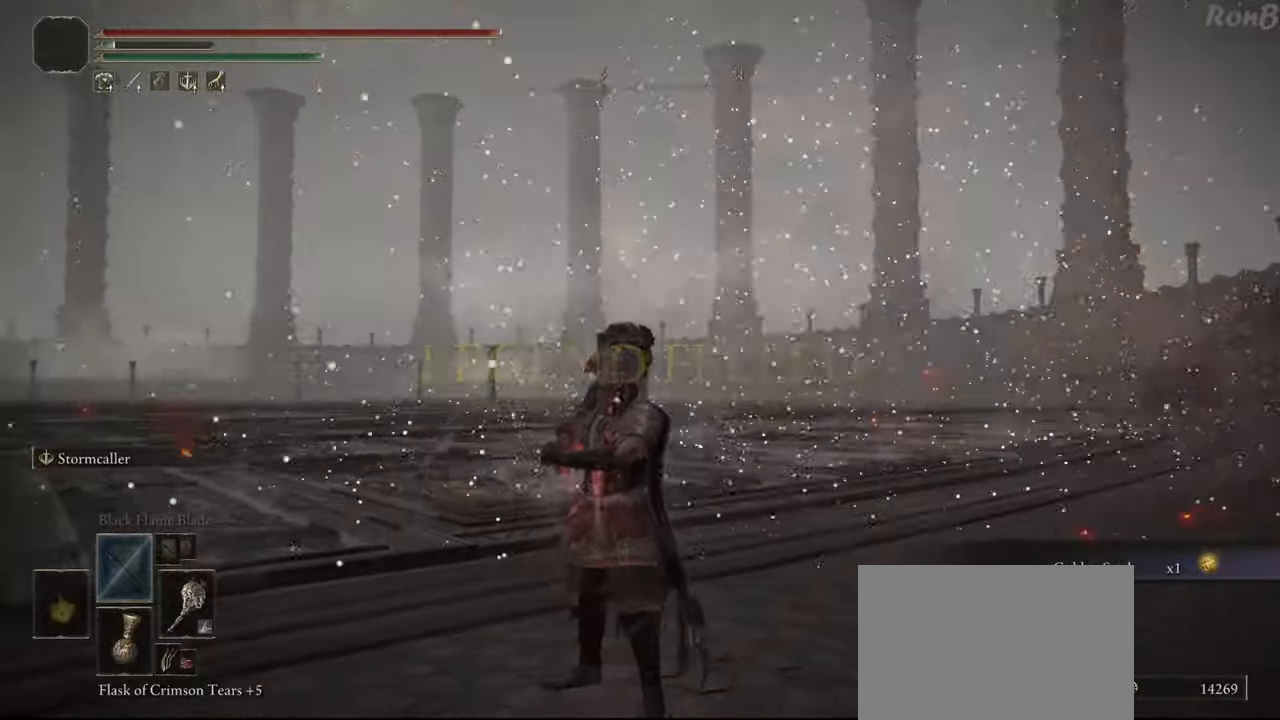
{"buttons": ["START"], "left_stick": "center", "right_stick": "center", "events": [[117, "right_stick", "center"], [417, "START", "down"]]}
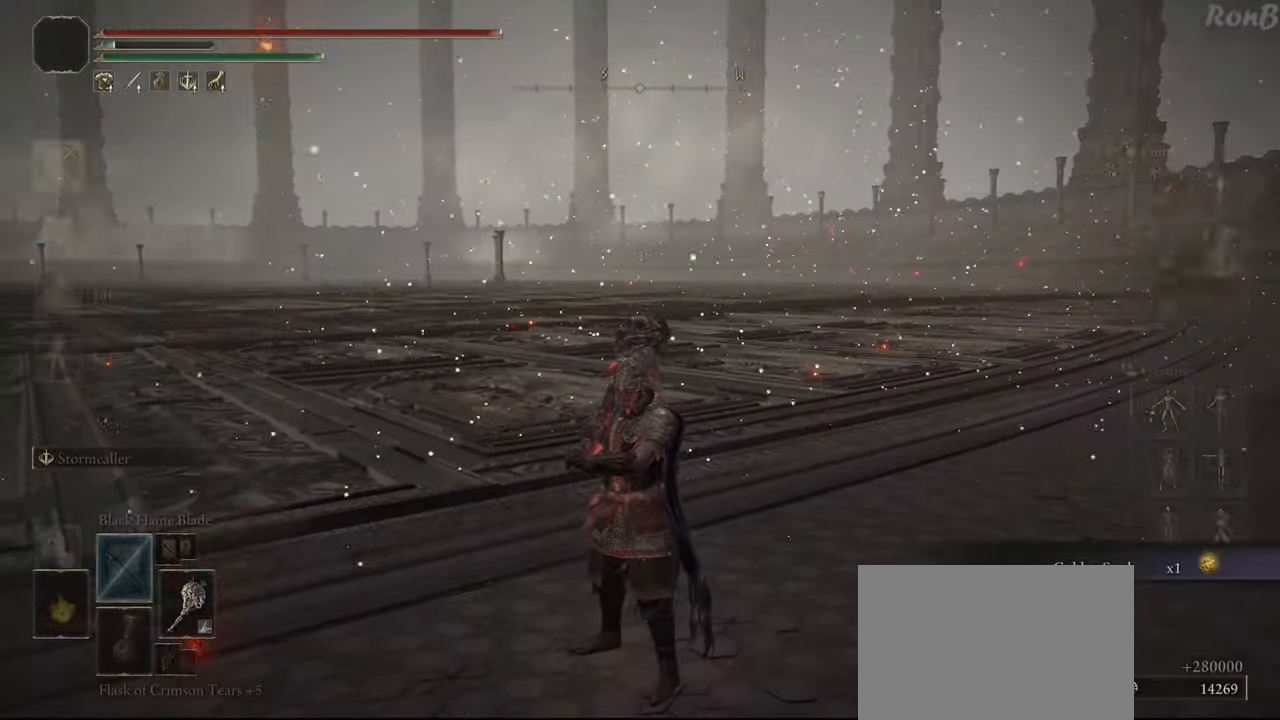
{"buttons": [], "left_stick": "center", "right_stick": "center", "events": [[67, "START", "up"]]}
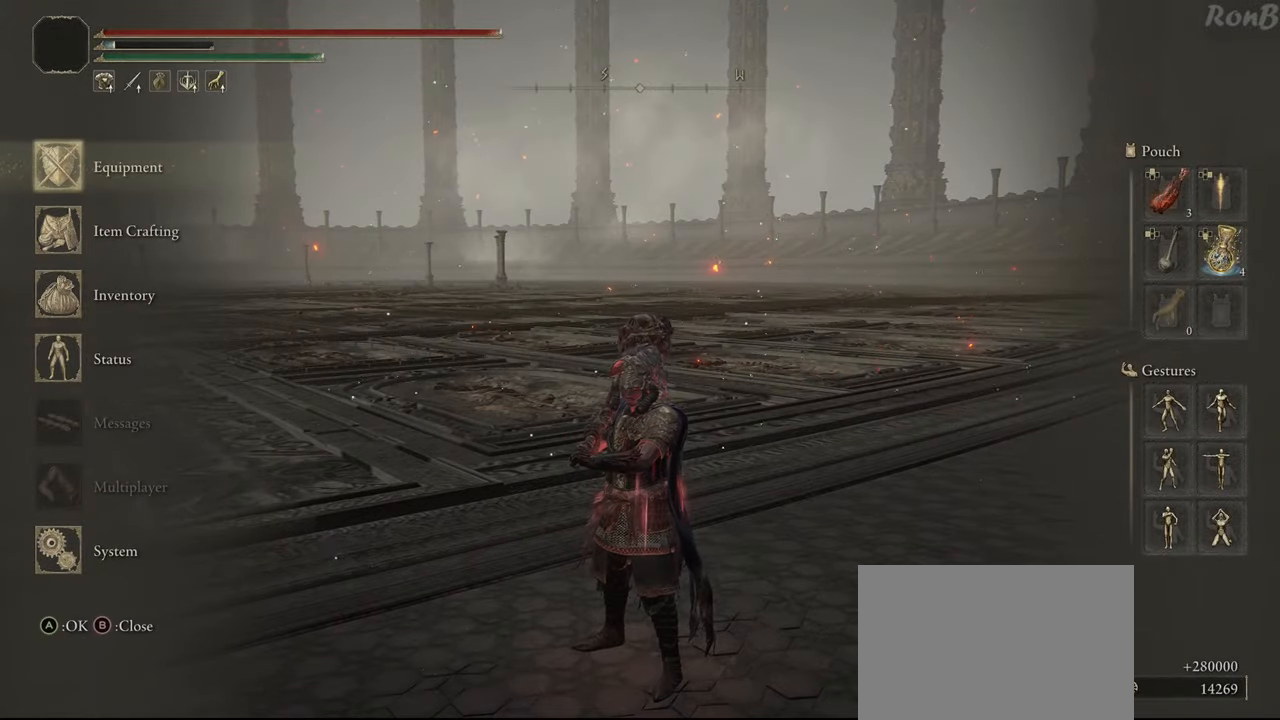
{"buttons": [], "left_stick": "center", "right_stick": "center", "events": [[17, "START", "down"], [150, "START", "up"]]}
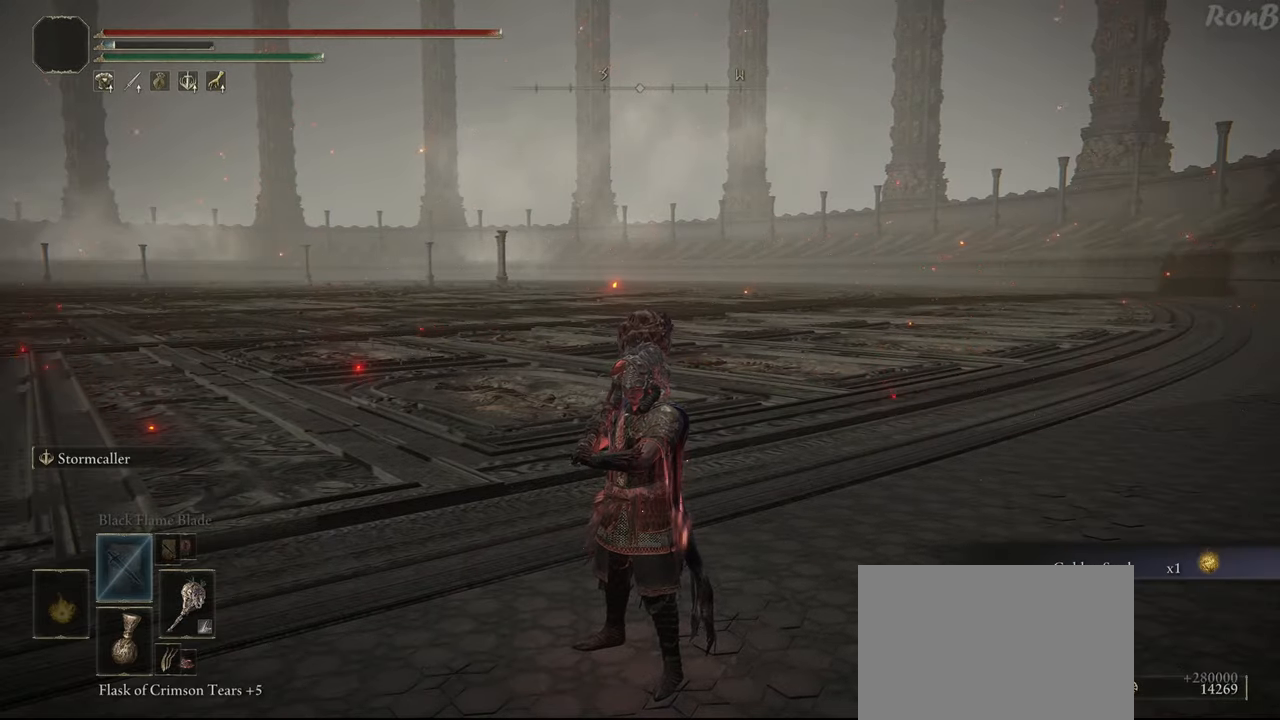
{"buttons": [], "left_stick": "down", "right_stick": "center", "events": [[400, "left_stick", "down"]]}
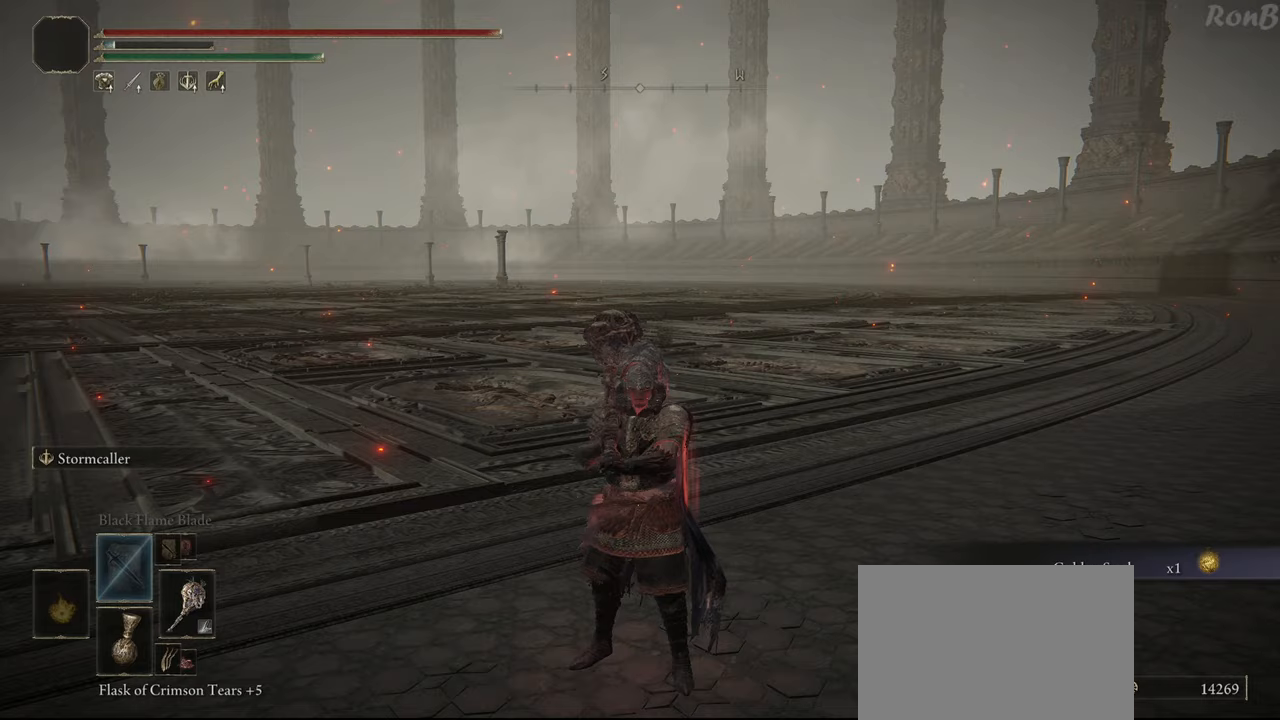
{"buttons": [], "left_stick": "center", "right_stick": "center", "events": [[100, "left_stick", "center"]]}
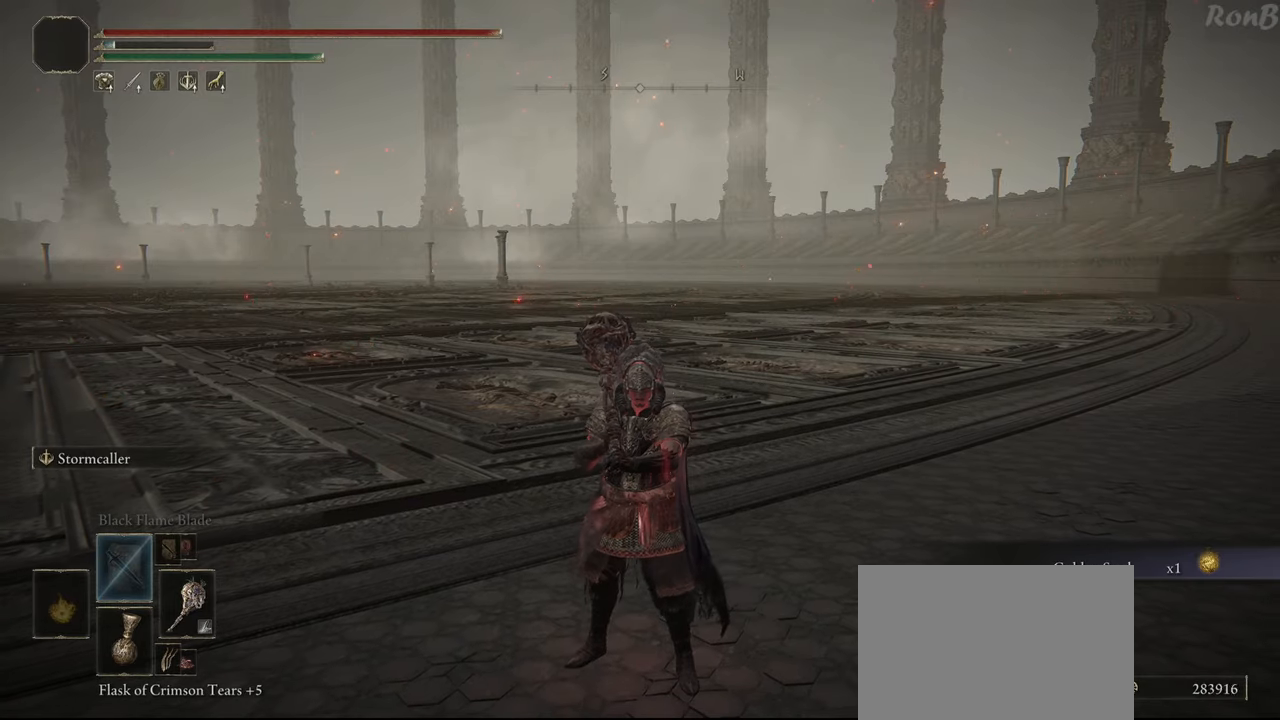
{"buttons": ["R2"], "left_stick": "up", "right_stick": "center", "events": [[233, "left_stick", "up-left"], [283, "right_stick", "down-left"], [333, "left_stick", "up"], [333, "right_stick", "left"], [350, "R2", "down"], [483, "right_stick", "center"]]}
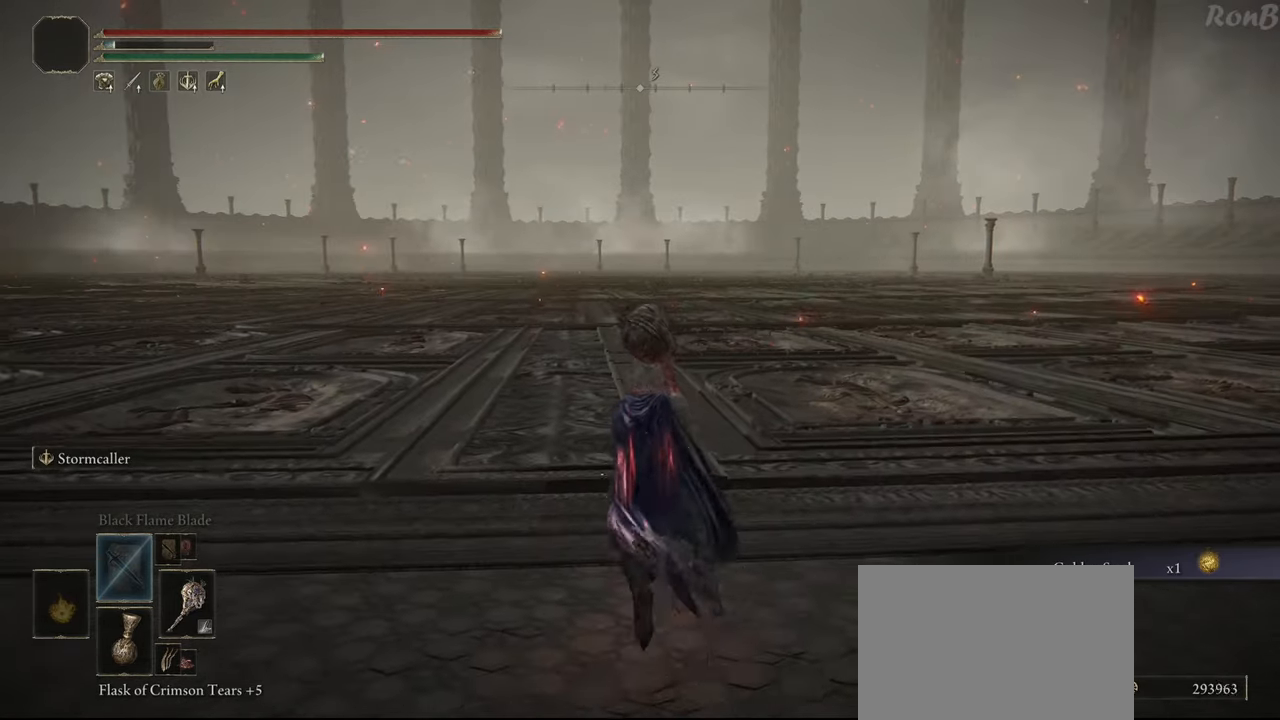
{"buttons": ["R2"], "left_stick": "up", "right_stick": "center", "events": []}
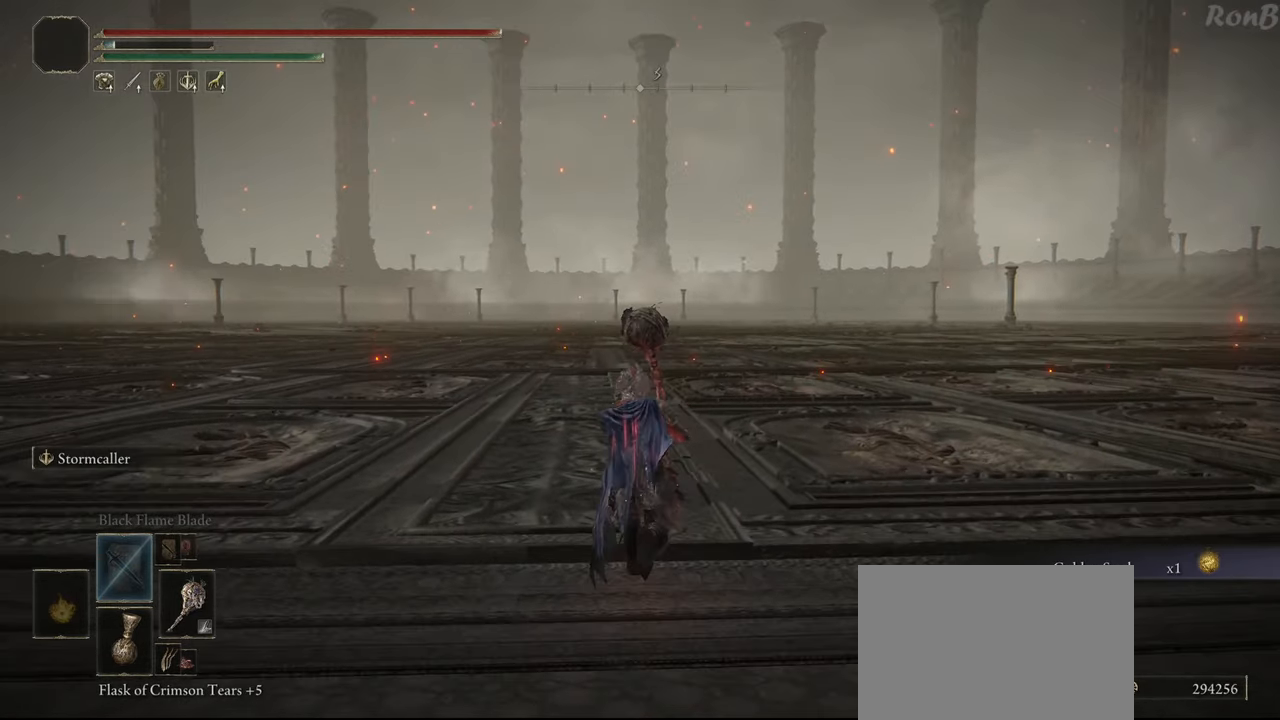
{"buttons": ["R2"], "left_stick": "up", "right_stick": "center", "events": [[133, "right_stick", "down-left"], [333, "right_stick", "center"]]}
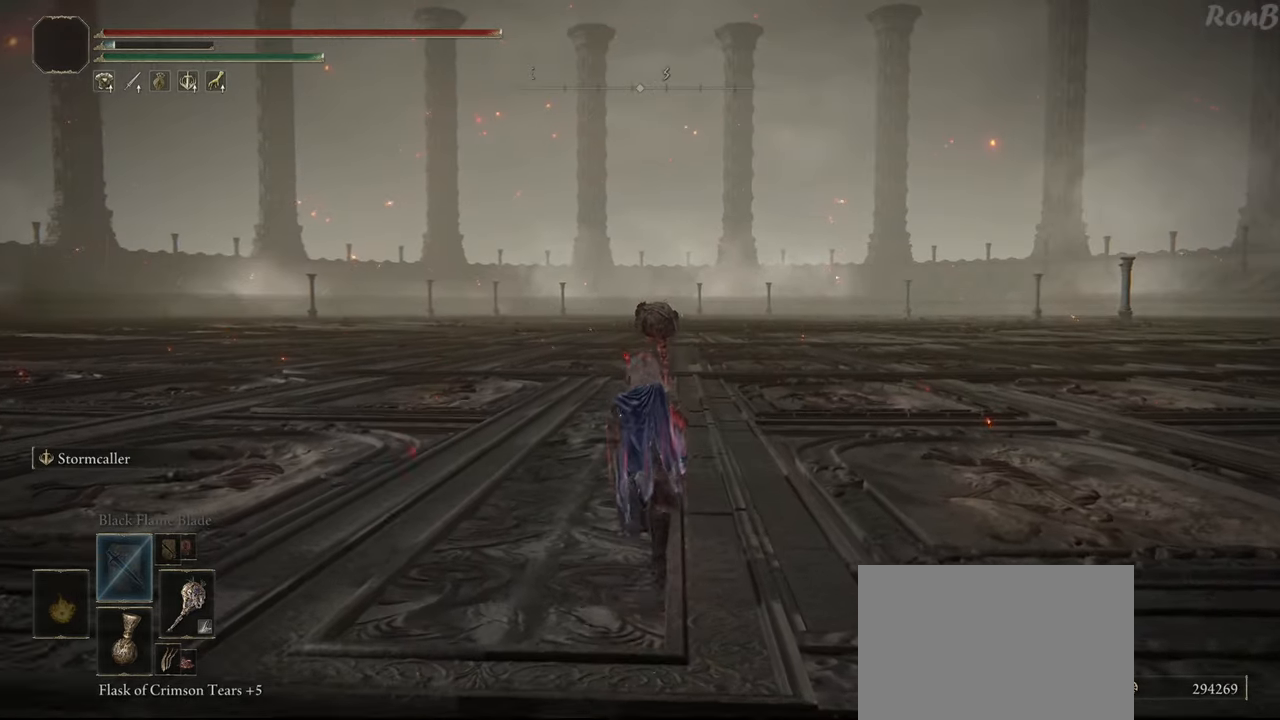
{"buttons": ["R2"], "left_stick": "up", "right_stick": "center", "events": [[250, "right_stick", "down"], [383, "right_stick", "center"]]}